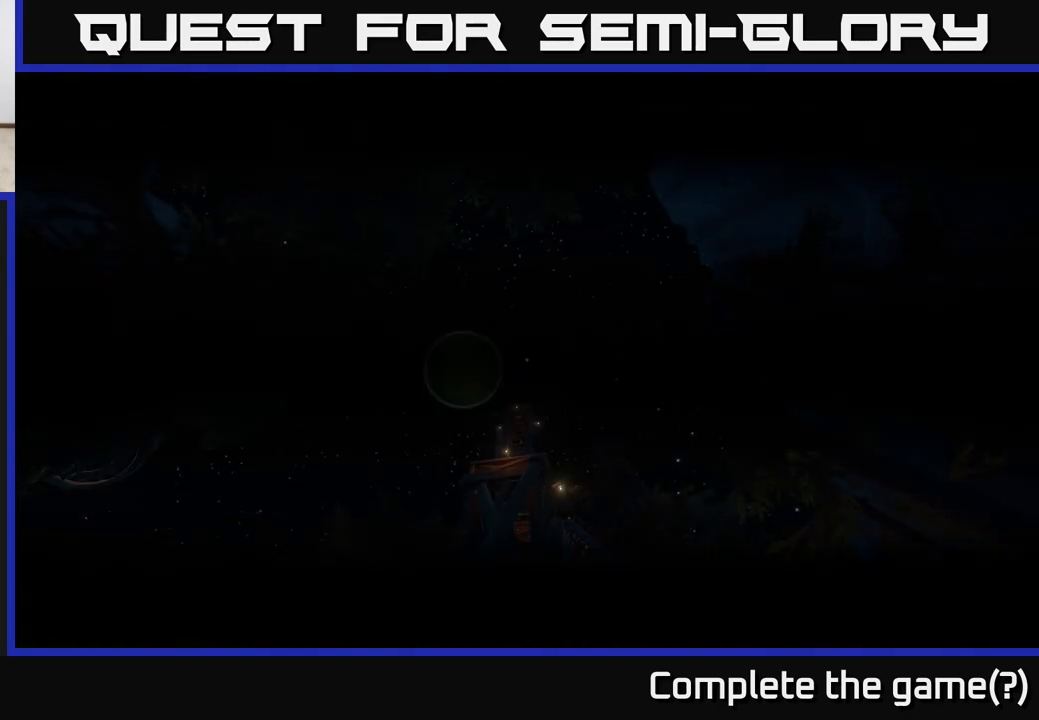
Gameplay with a controller (Xbox layout); each line is a JSON object with the inputs held at the frame after it. "events" lists button and stick changes between this image and that frame as [ms after this image, input, new state], when the widget could be followed in between.
{"buttons": [], "left_stick": "center", "right_stick": "center", "events": [[50, "right_stick", "down-left"], [133, "right_stick", "down"], [317, "right_stick", "center"]]}
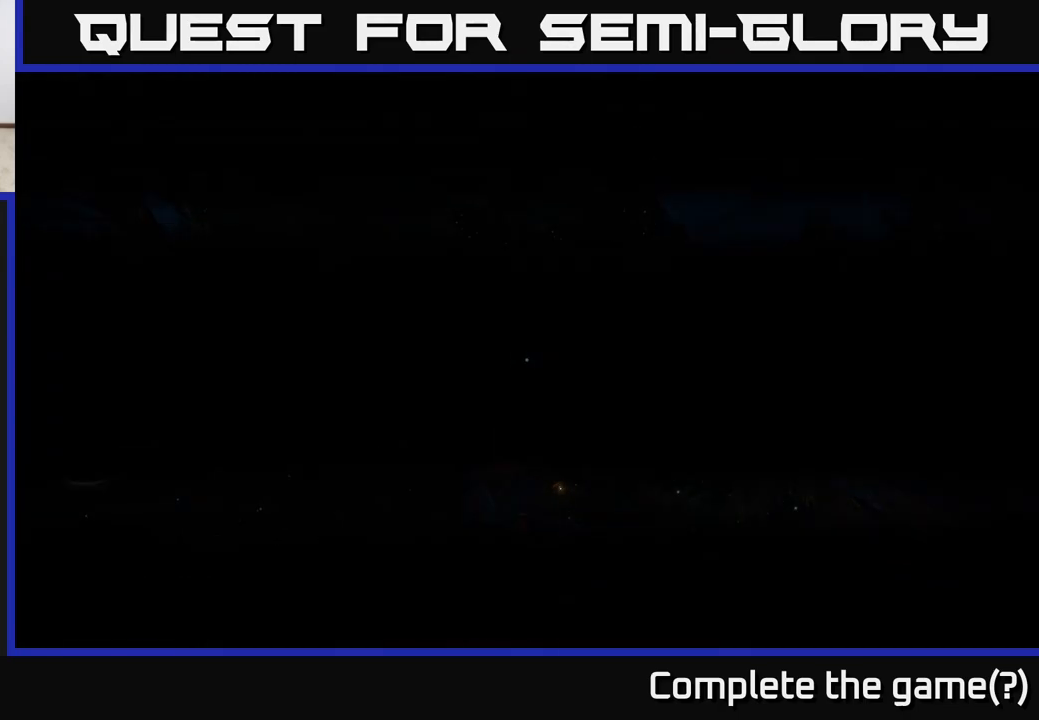
{"buttons": [], "left_stick": "center", "right_stick": "center", "events": []}
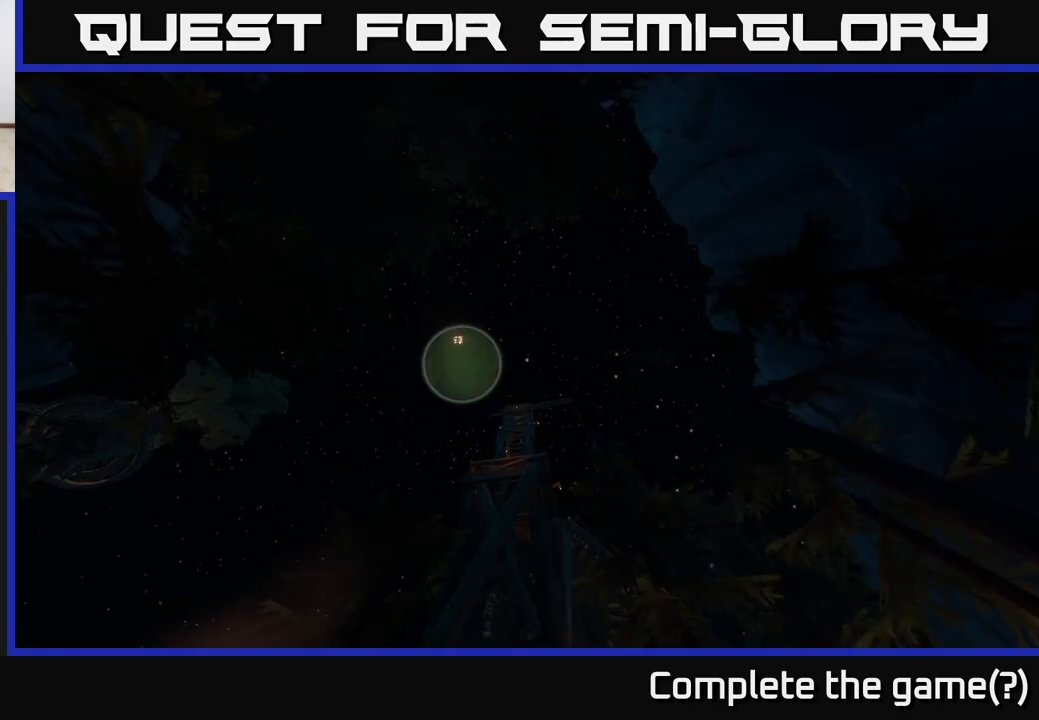
{"buttons": [], "left_stick": "center", "right_stick": "center", "events": []}
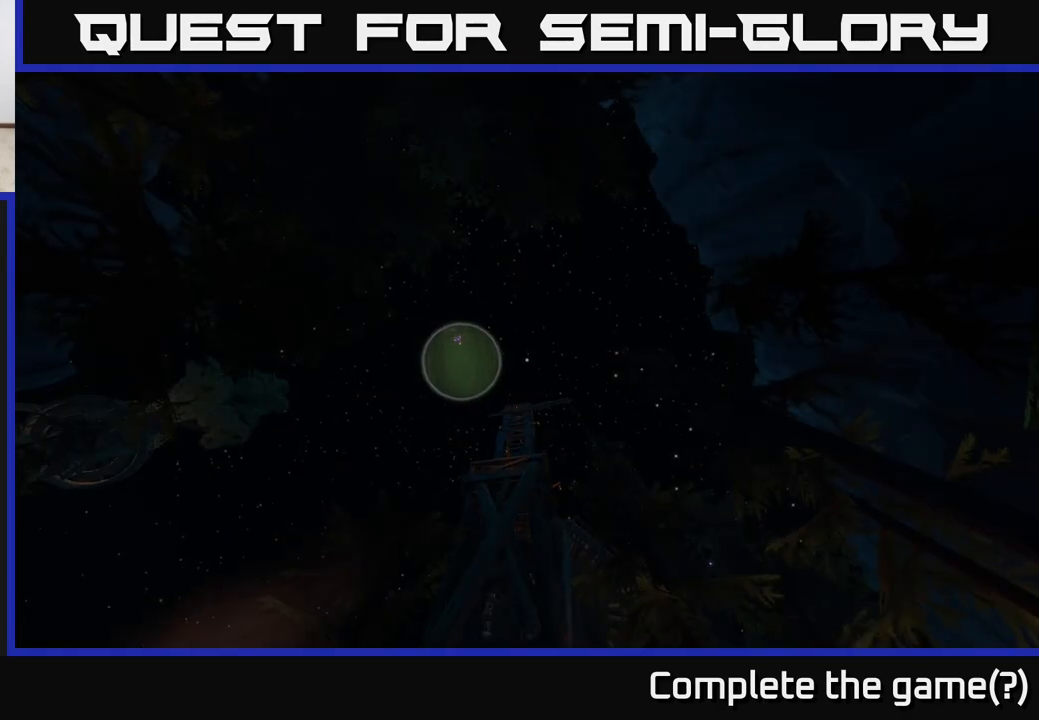
{"buttons": [], "left_stick": "center", "right_stick": "down-left", "events": [[217, "right_stick", "down-left"]]}
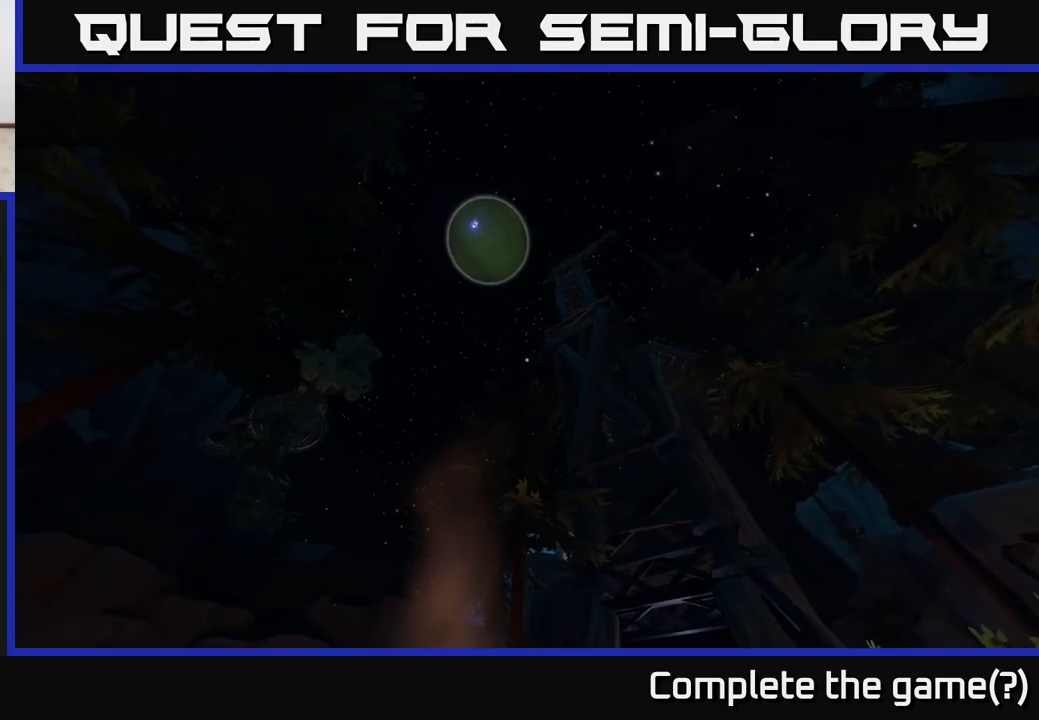
{"buttons": [], "left_stick": "center", "right_stick": "center", "events": [[433, "right_stick", "center"]]}
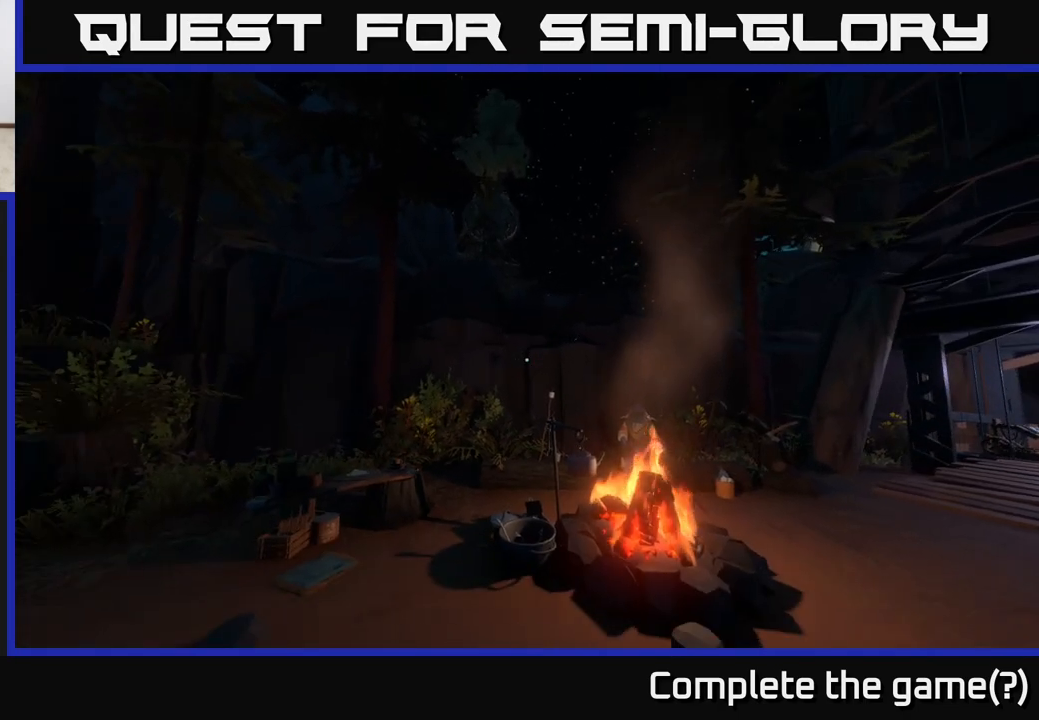
{"buttons": [], "left_stick": "center", "right_stick": "right", "events": [[267, "right_stick", "right"]]}
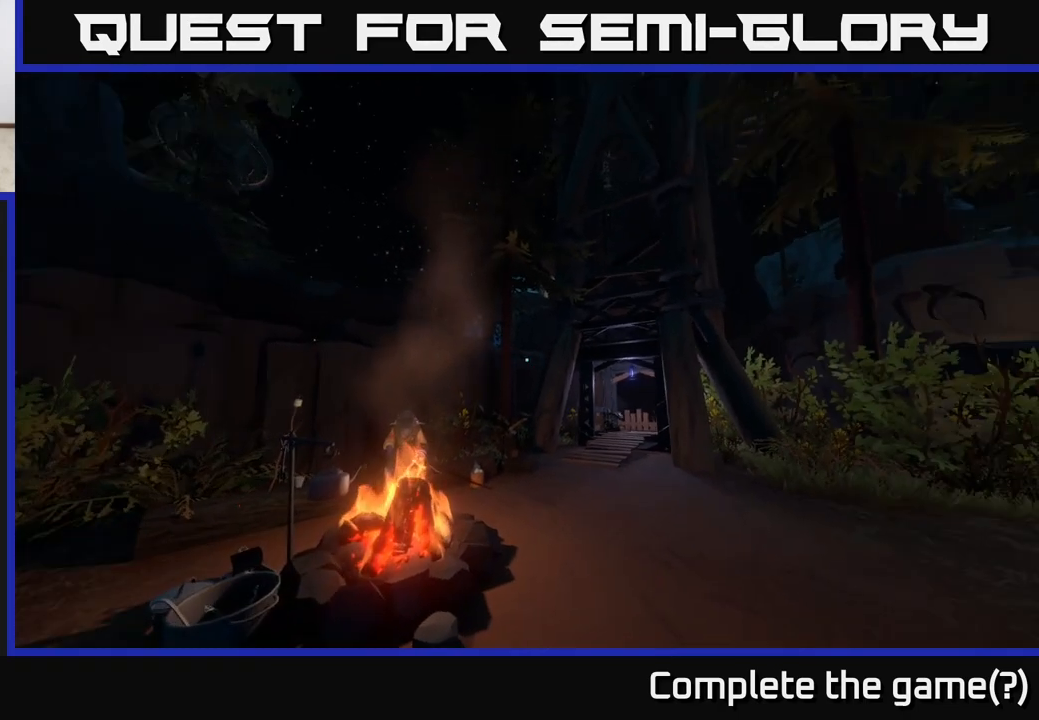
{"buttons": [], "left_stick": "center", "right_stick": "center", "events": [[100, "right_stick", "down-right"], [217, "right_stick", "center"]]}
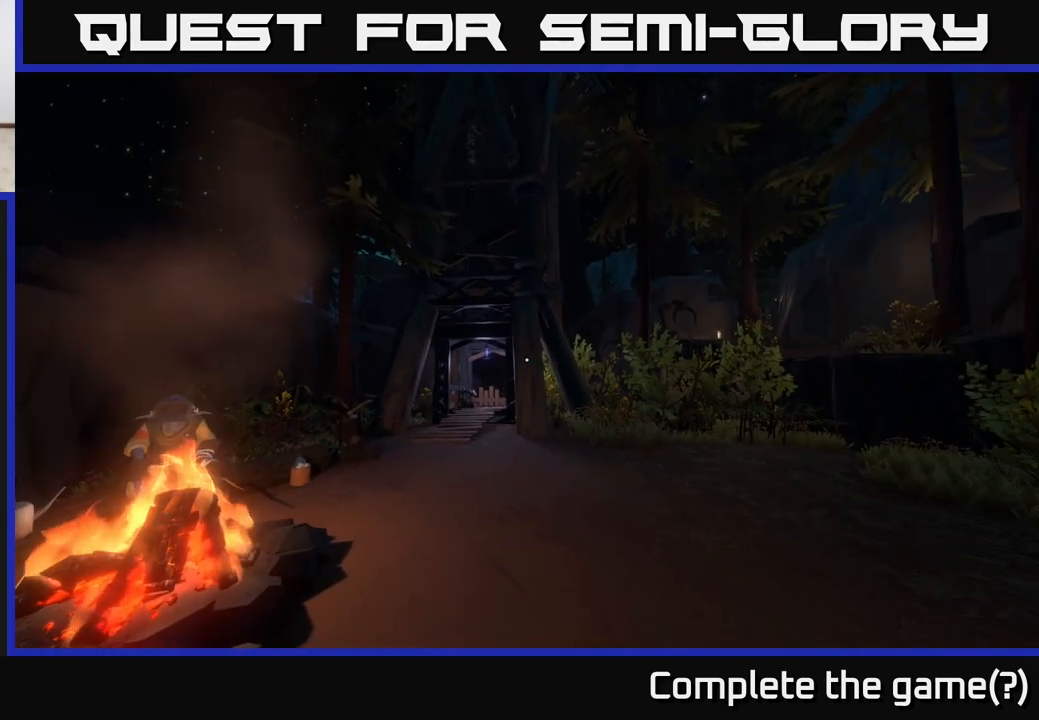
{"buttons": [], "left_stick": "center", "right_stick": "left", "events": [[117, "right_stick", "left"]]}
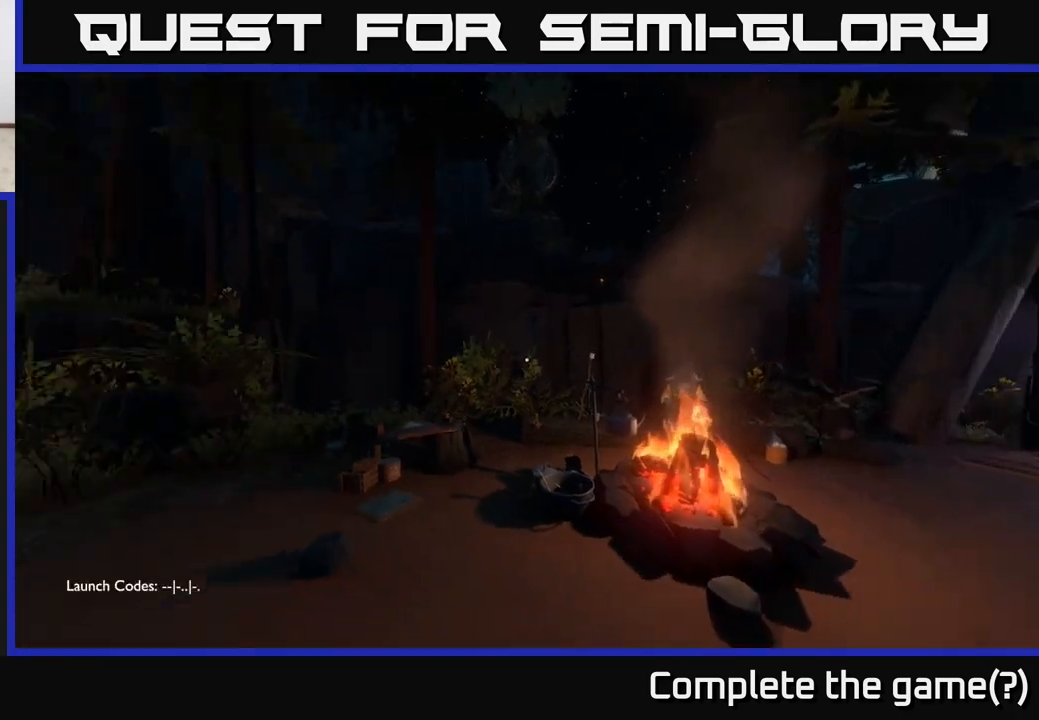
{"buttons": [], "left_stick": "center", "right_stick": "center", "events": [[33, "right_stick", "center"]]}
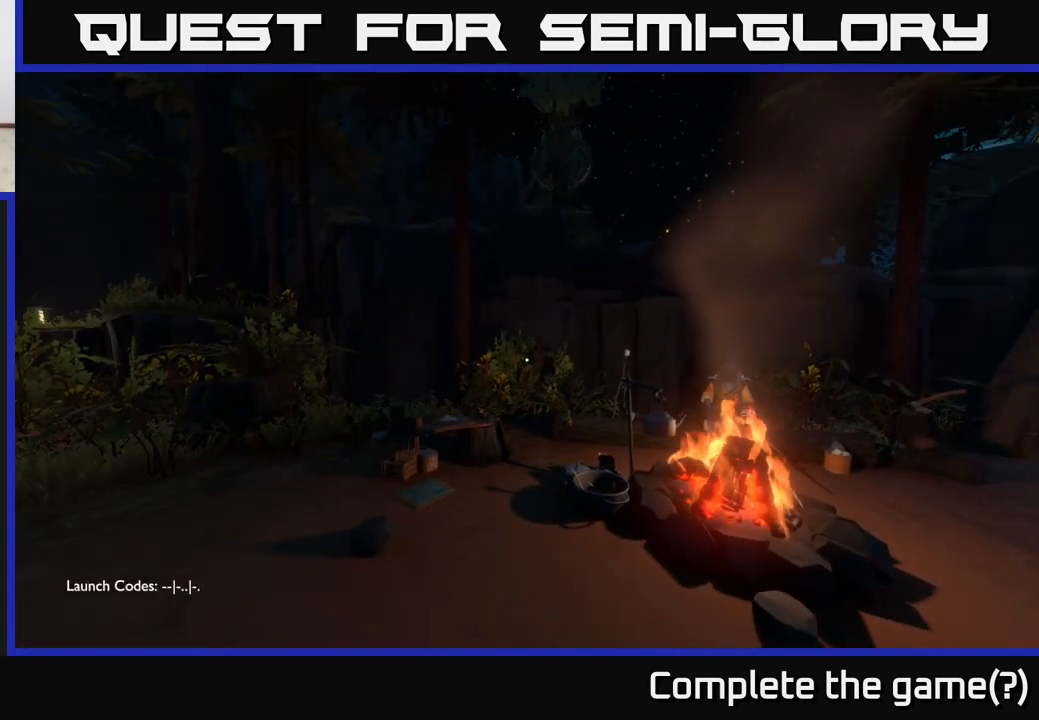
{"buttons": [], "left_stick": "center", "right_stick": "center", "events": []}
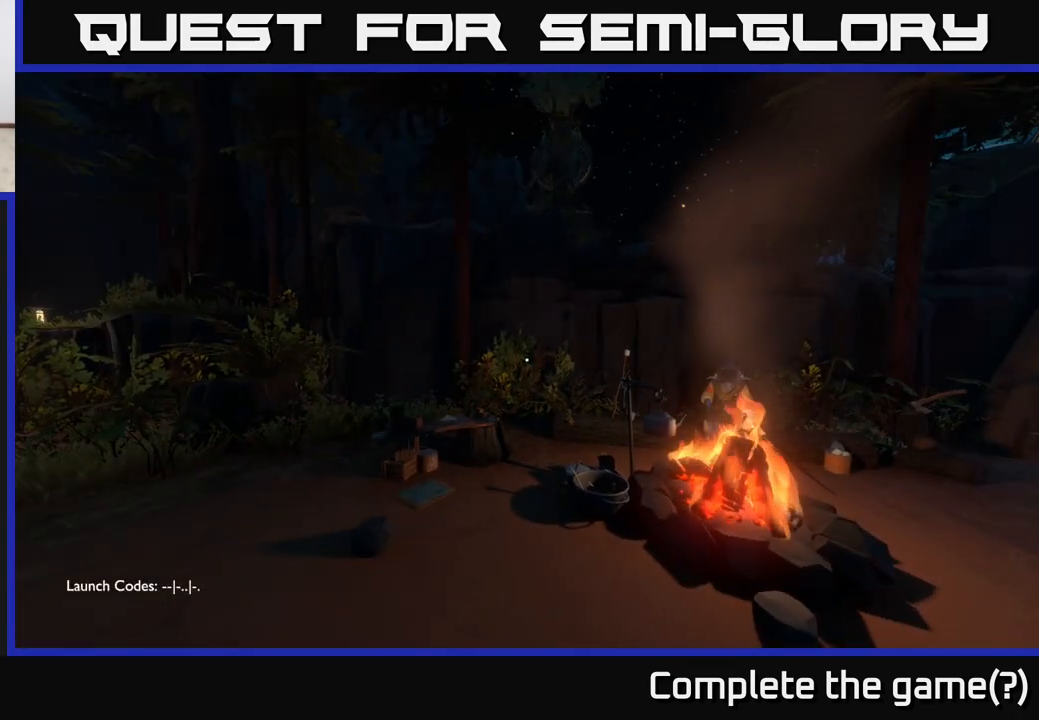
{"buttons": [], "left_stick": "up", "right_stick": "center", "events": [[100, "right_stick", "right"], [417, "right_stick", "center"], [500, "left_stick", "up"]]}
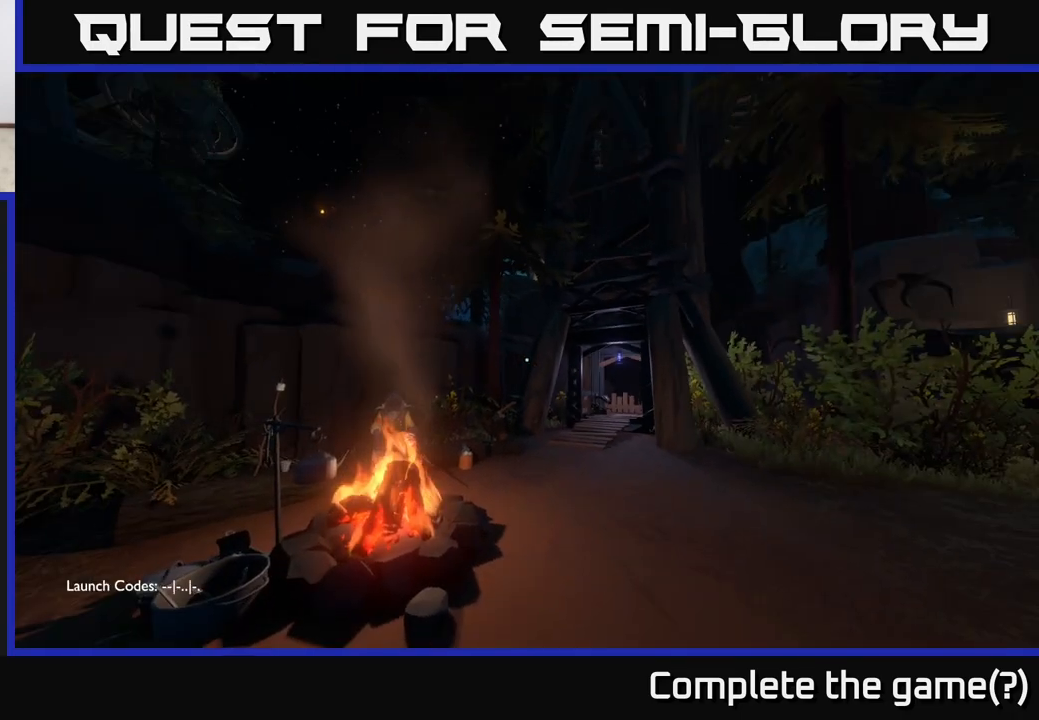
{"buttons": [], "left_stick": "up-right", "right_stick": "center", "events": [[17, "left_stick", "up-right"], [183, "right_stick", "down-left"], [383, "right_stick", "center"]]}
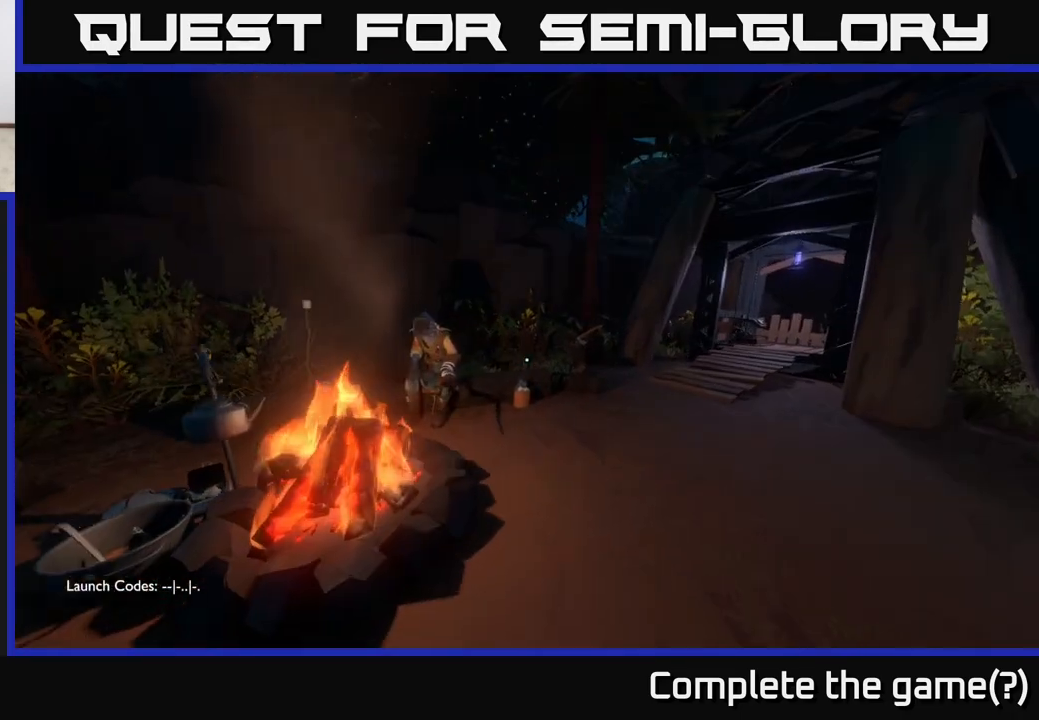
{"buttons": [], "left_stick": "up-right", "right_stick": "center", "events": [[100, "right_stick", "left"], [183, "right_stick", "down-left"], [367, "right_stick", "center"]]}
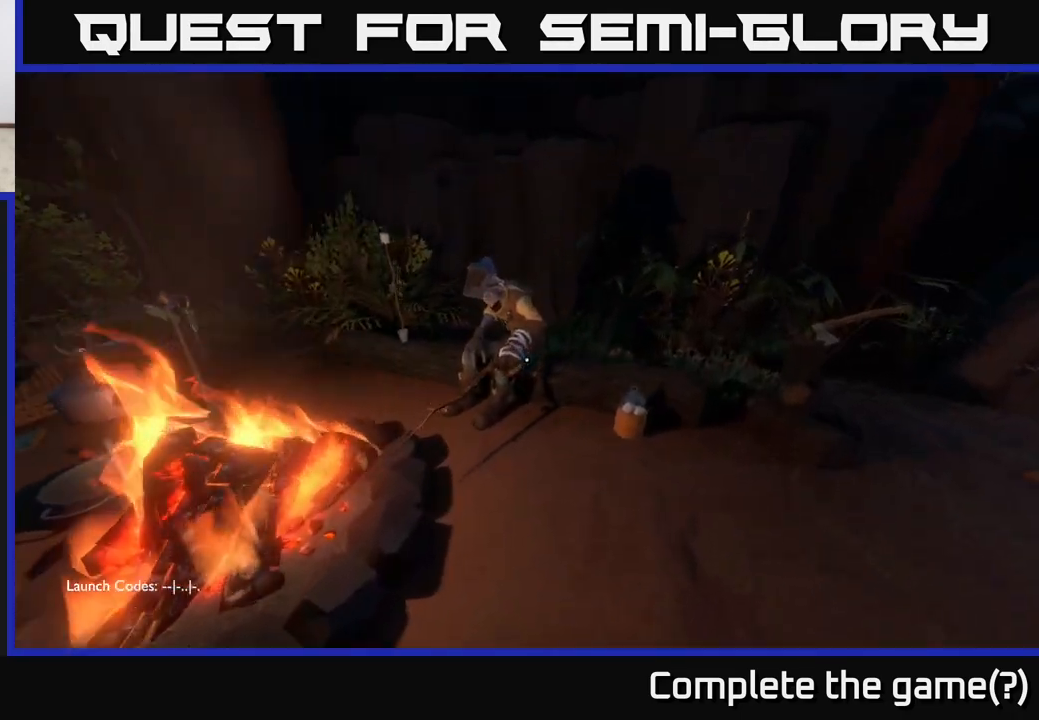
{"buttons": ["X"], "left_stick": "center", "right_stick": "center", "events": [[33, "right_stick", "left"], [50, "left_stick", "up"], [83, "right_stick", "down-left"], [217, "right_stick", "center"], [417, "left_stick", "center"], [483, "X", "down"]]}
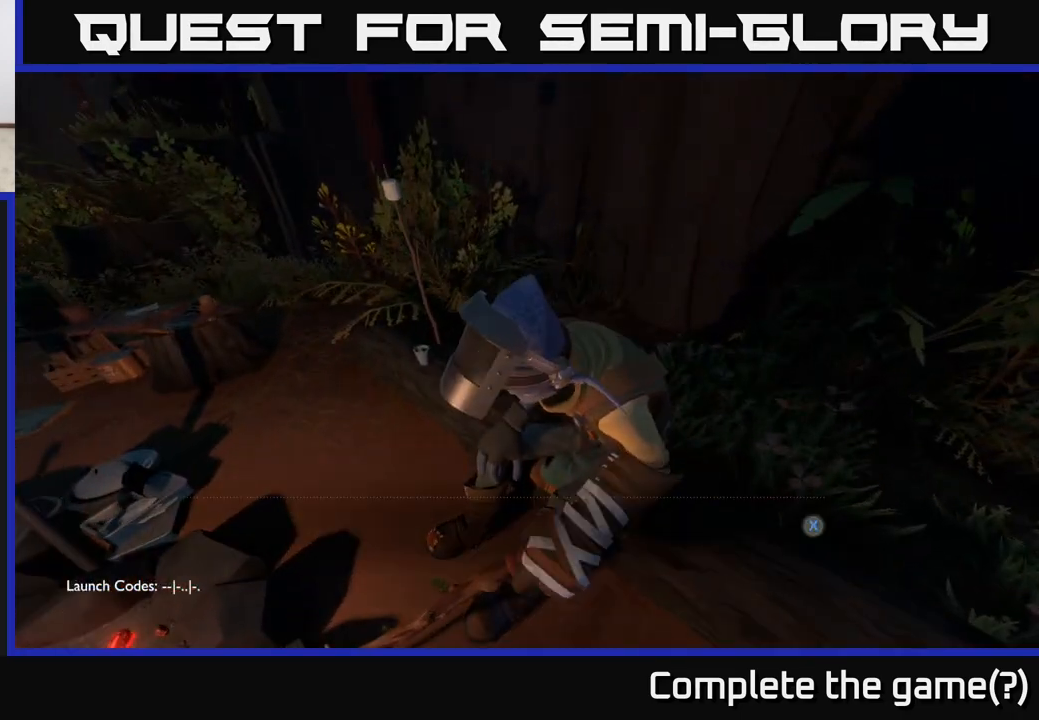
{"buttons": [], "left_stick": "center", "right_stick": "center", "events": [[83, "X", "up"]]}
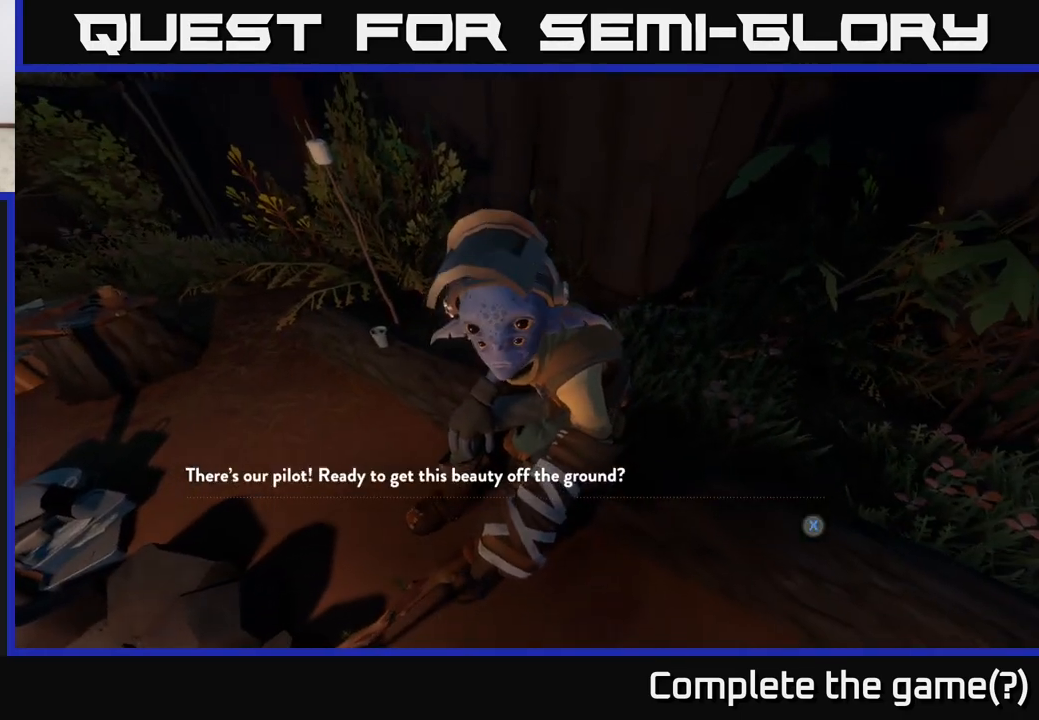
{"buttons": [], "left_stick": "center", "right_stick": "center", "events": []}
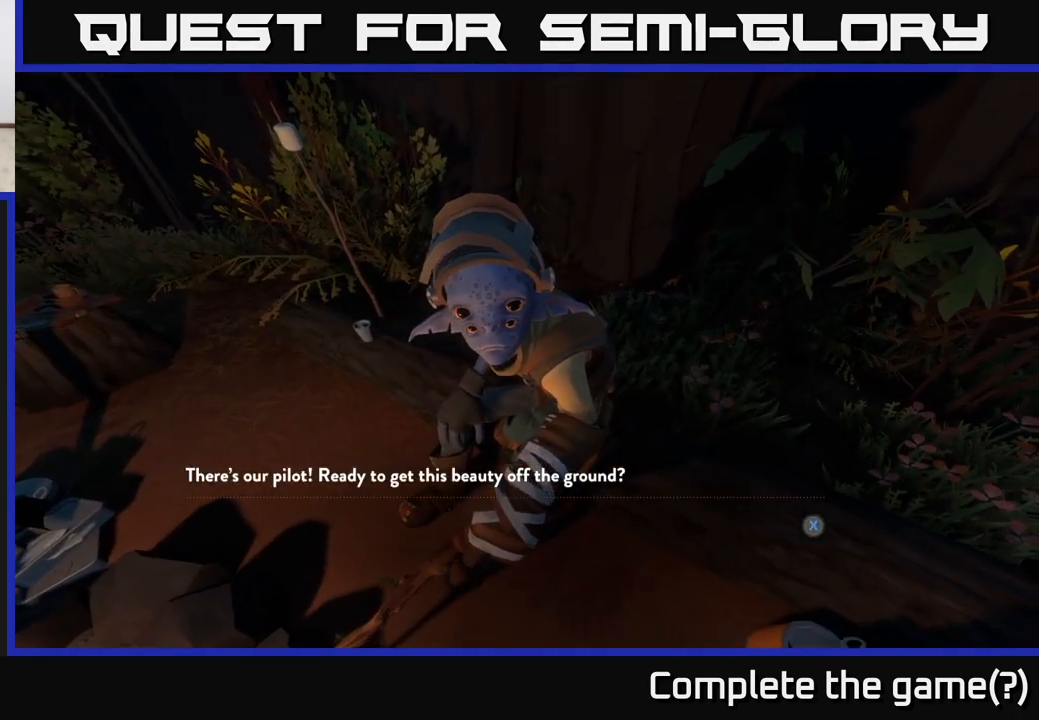
{"buttons": [], "left_stick": "center", "right_stick": "center", "events": [[117, "X", "down"], [200, "X", "up"]]}
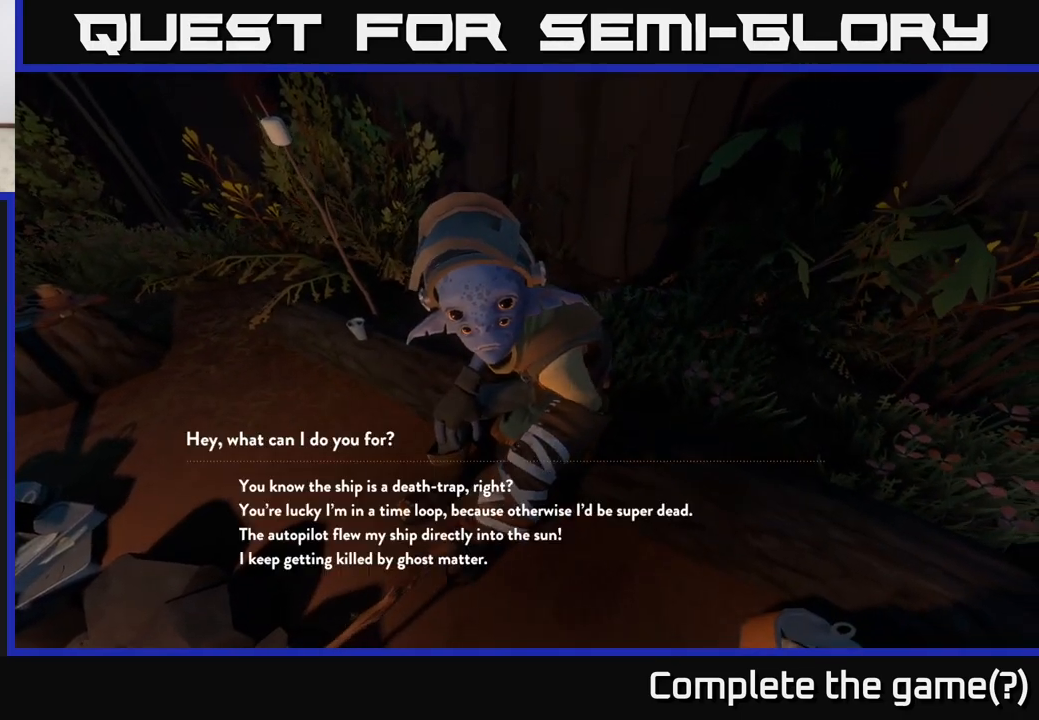
{"buttons": [], "left_stick": "center", "right_stick": "center", "events": []}
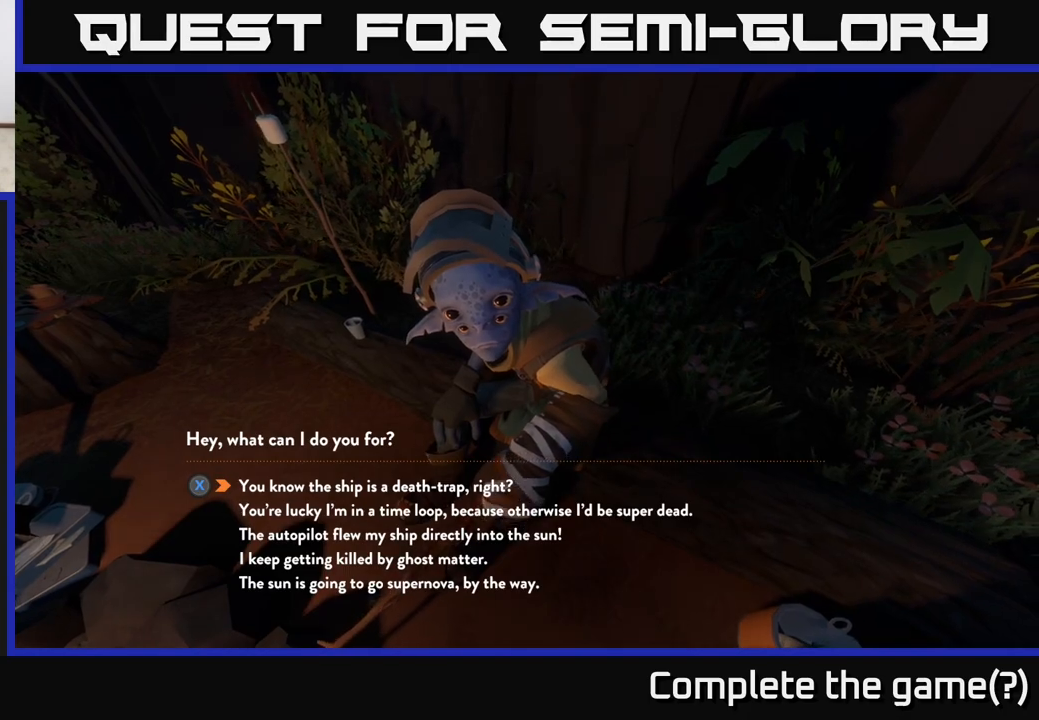
{"buttons": [], "left_stick": "center", "right_stick": "center", "events": []}
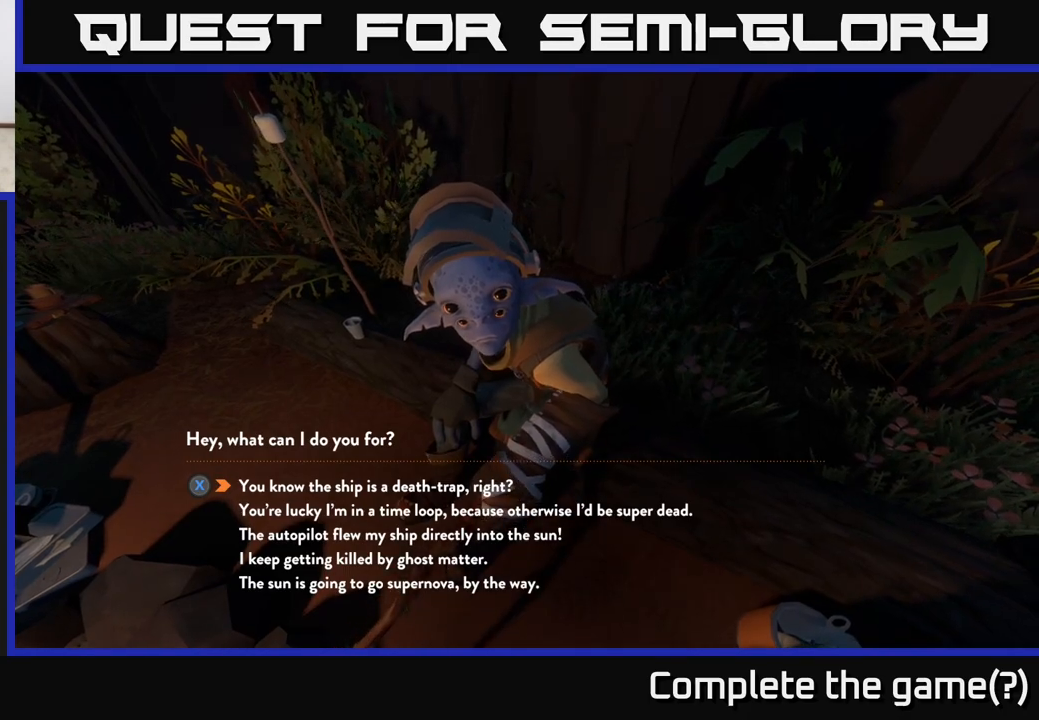
{"buttons": [], "left_stick": "center", "right_stick": "center", "events": [[300, "B", "down"], [400, "B", "up"]]}